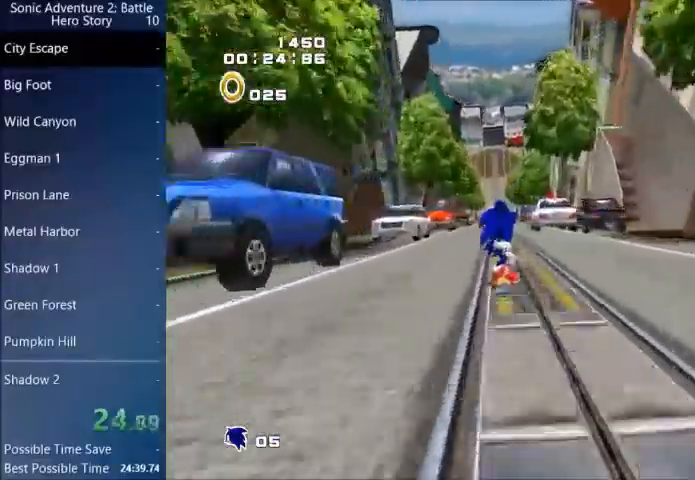
Gameplay with a controller (PlayStation layout); each line is a JSON object with the inputs held at the frame after it. "events" lists button and stick changes between this image and that frame as [ms after this image, input, new state], when the widget could be followed in between.
{"buttons": [], "left_stick": "up", "right_stick": "center", "events": []}
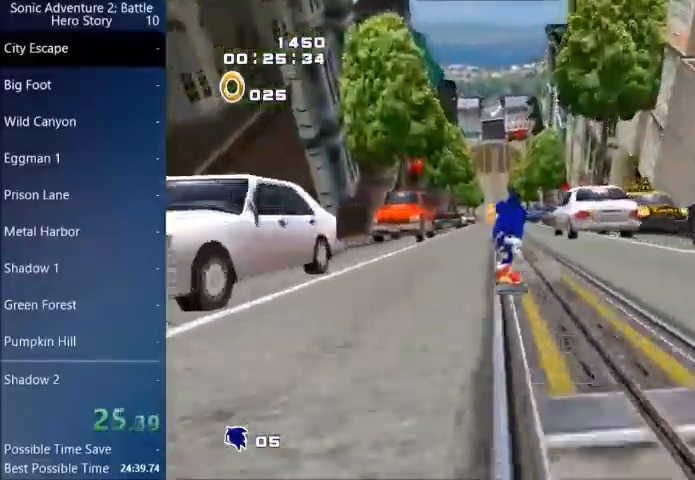
{"buttons": [], "left_stick": "up", "right_stick": "center", "events": []}
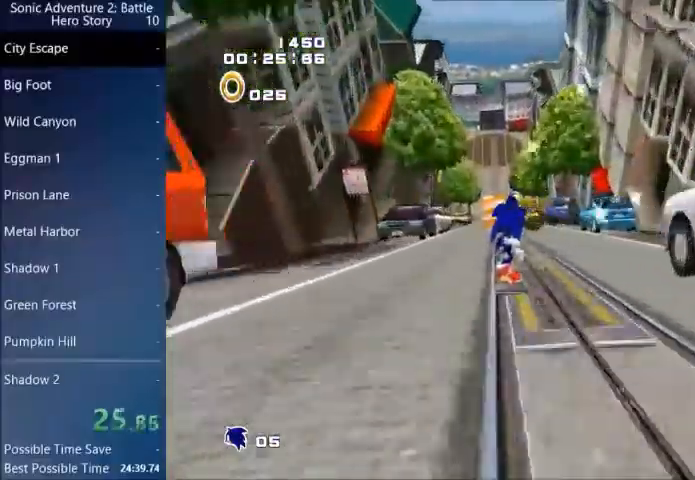
{"buttons": [], "left_stick": "up", "right_stick": "center"}
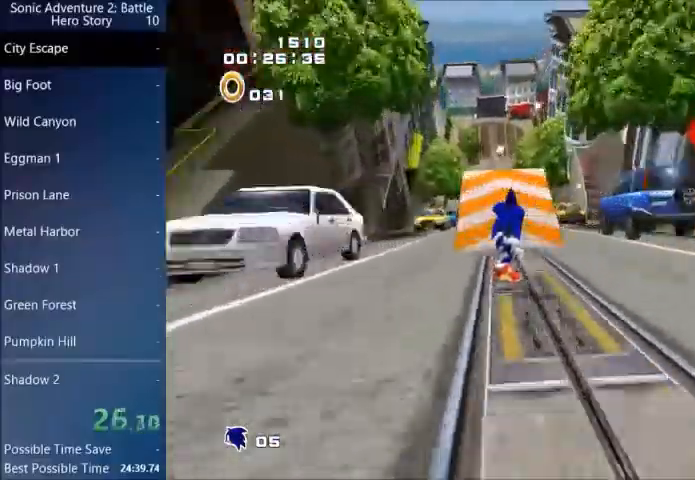
{"buttons": ["CROSS"], "left_stick": "up", "right_stick": "center", "events": [[267, "CROSS", "down"]]}
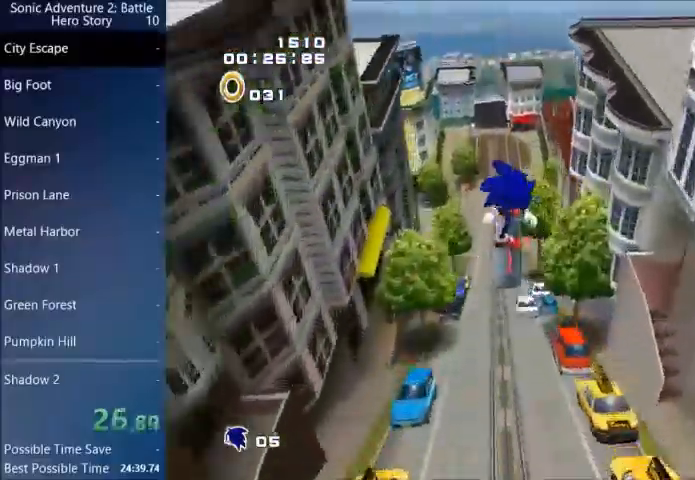
{"buttons": ["CROSS"], "left_stick": "up", "right_stick": "center", "events": [[100, "left_stick", "center"], [200, "left_stick", "up"]]}
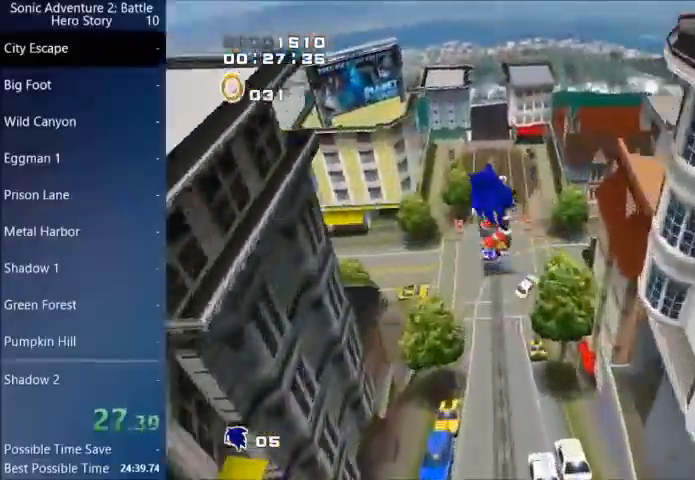
{"buttons": ["CROSS"], "left_stick": "up", "right_stick": "center", "events": []}
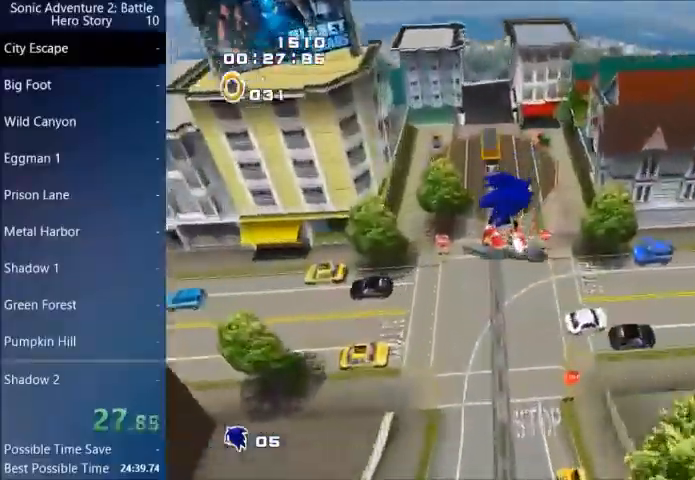
{"buttons": [], "left_stick": "up", "right_stick": "center", "events": [[134, "CROSS", "up"], [200, "CIRCLE", "down"], [501, "CIRCLE", "up"]]}
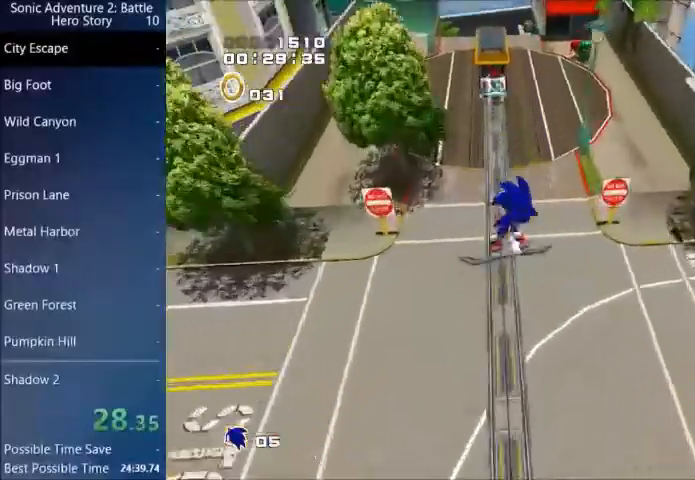
{"buttons": ["CIRCLE"], "left_stick": "up", "right_stick": "center"}
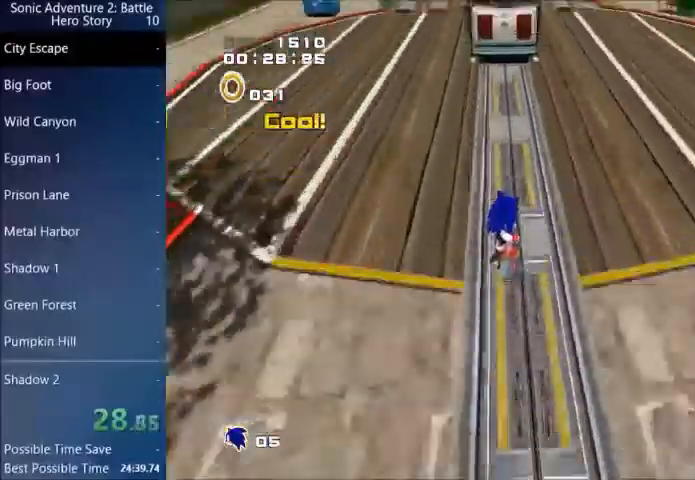
{"buttons": [], "left_stick": "up", "right_stick": "center", "events": [[401, "CIRCLE", "up"]]}
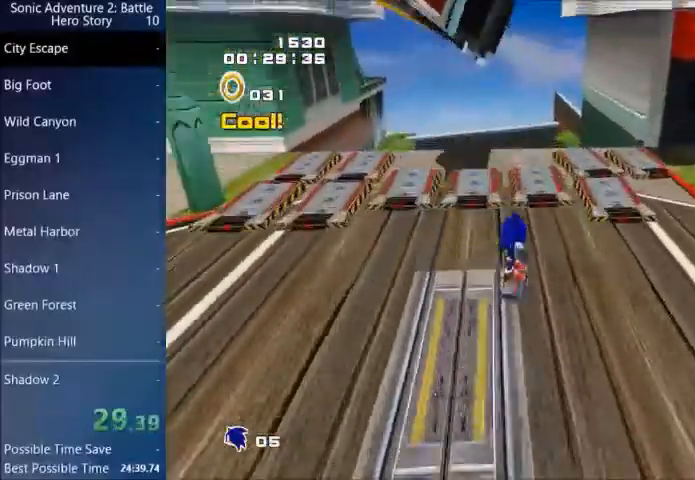
{"buttons": ["CIRCLE"], "left_stick": "center", "right_stick": "center", "events": [[267, "CIRCLE", "down"], [433, "left_stick", "center"]]}
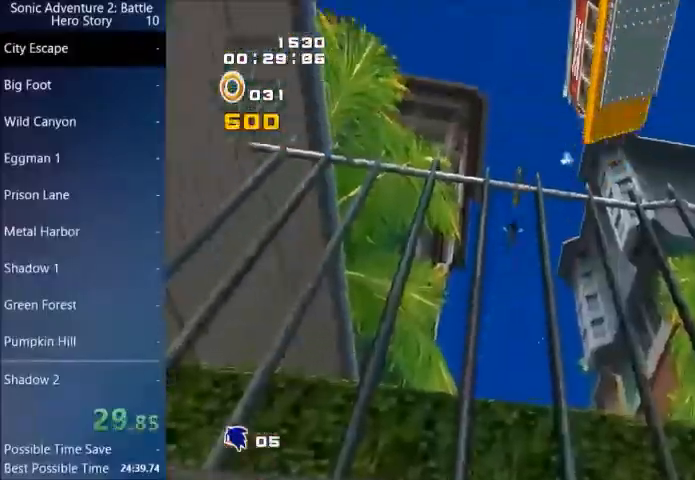
{"buttons": ["CIRCLE"], "left_stick": "up", "right_stick": "center", "events": [[33, "left_stick", "up"], [100, "CIRCLE", "up"], [234, "CIRCLE", "down"]]}
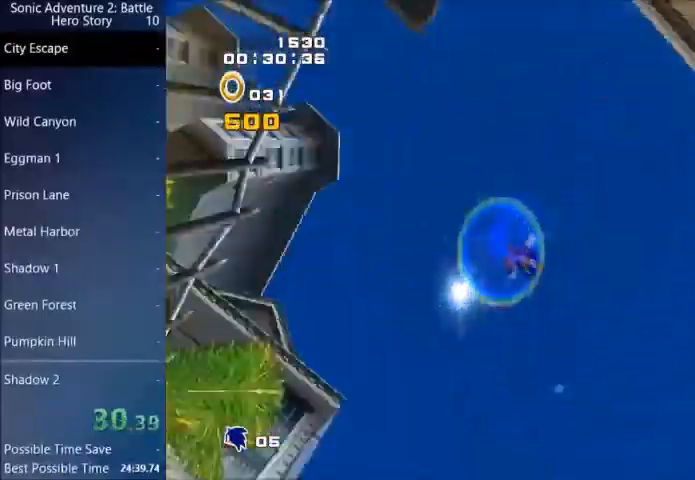
{"buttons": ["CIRCLE"], "left_stick": "up", "right_stick": "center", "events": [[166, "CIRCLE", "up"], [233, "CIRCLE", "down"]]}
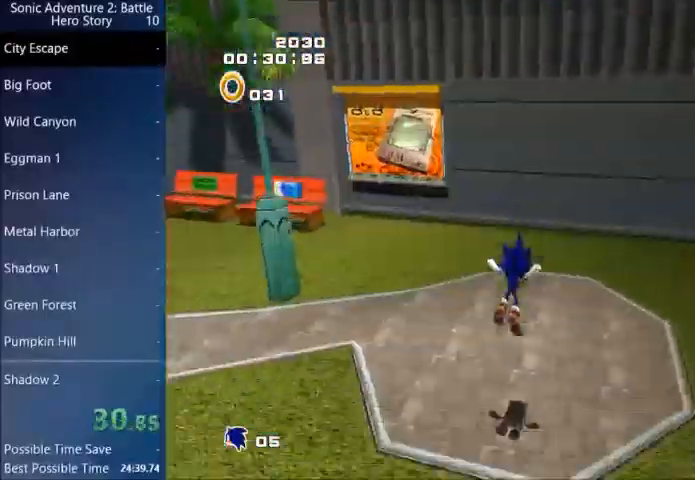
{"buttons": ["CIRCLE"], "left_stick": "up", "right_stick": "center", "events": []}
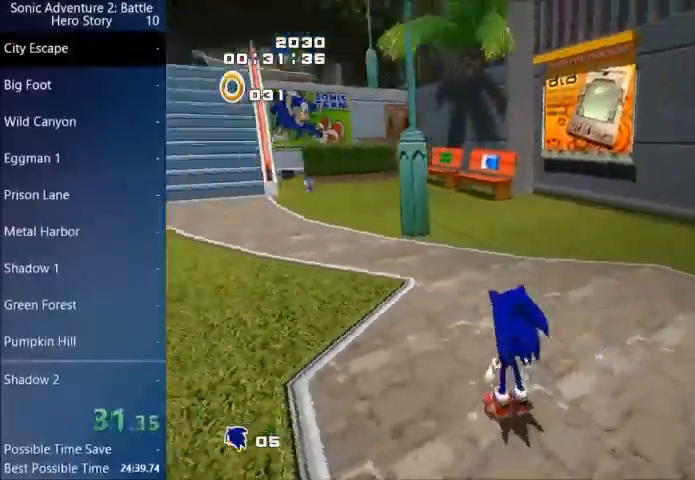
{"buttons": [], "left_stick": "up", "right_stick": "center", "events": [[367, "CIRCLE", "up"], [433, "CIRCLE", "down"], [500, "CIRCLE", "up"]]}
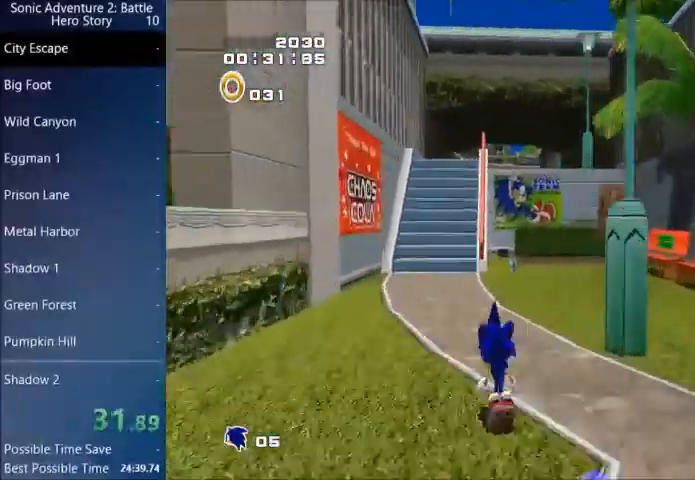
{"buttons": ["CROSS"], "left_stick": "up", "right_stick": "center", "events": [[100, "CROSS", "down"]]}
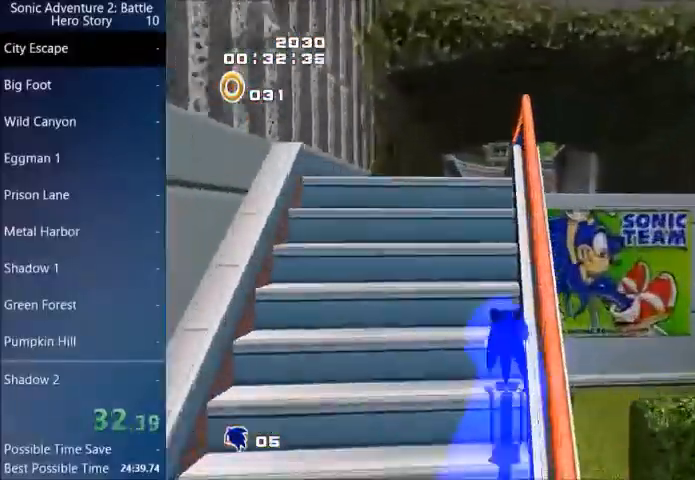
{"buttons": ["CIRCLE"], "left_stick": "up", "right_stick": "center"}
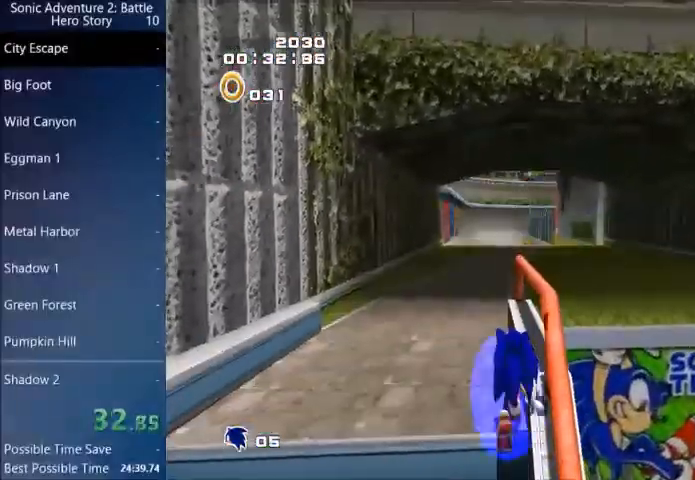
{"buttons": ["CROSS"], "left_stick": "up", "right_stick": "center", "events": [[67, "CIRCLE", "up"], [401, "CROSS", "down"]]}